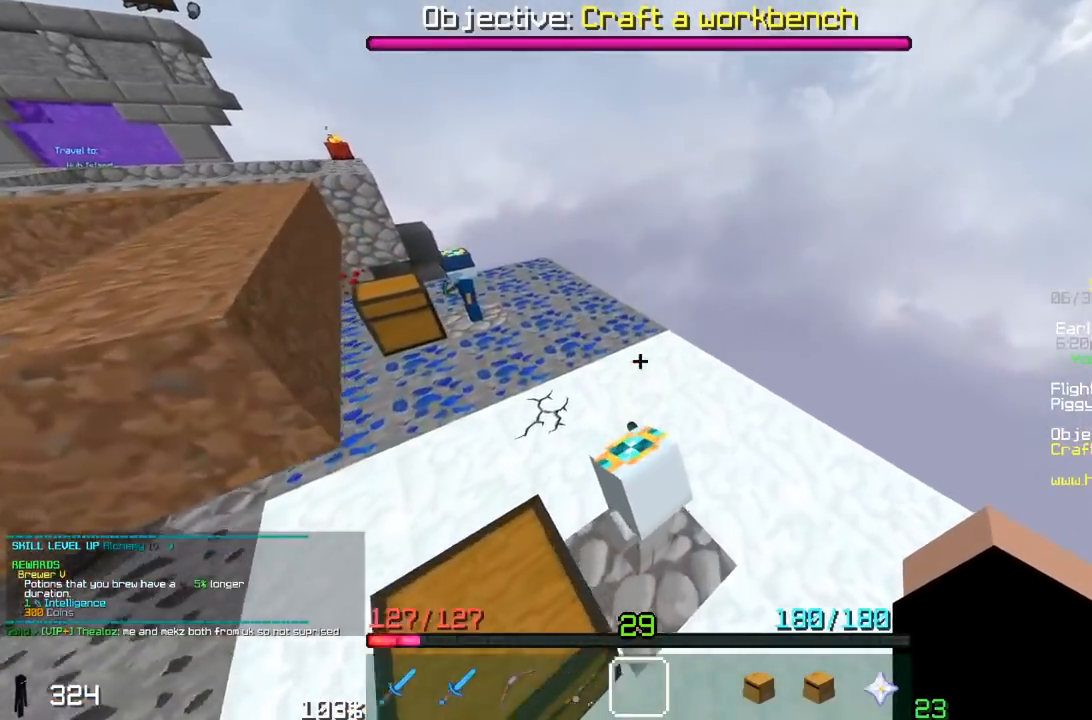
Gameplay with keyboard and mouse; each line is a JSON object with the keys and mouse buttons held at the frame after it. "events" lists presses ("down") and releases ("up") of "a", "d", "s", "space", "w", "mouse_left" and "mouse_right" between this image and that frame as [ms after this image, input, new state], when the widget could be followed in between. "mouse_left", "mouse_right" = the "left", "right" buttons of the "mouse" list. No other keys are recorded. Fast repeated clicks can show as one long hold. Mouse movement is not recorded.
{"keys": [], "mouse": [], "events": []}
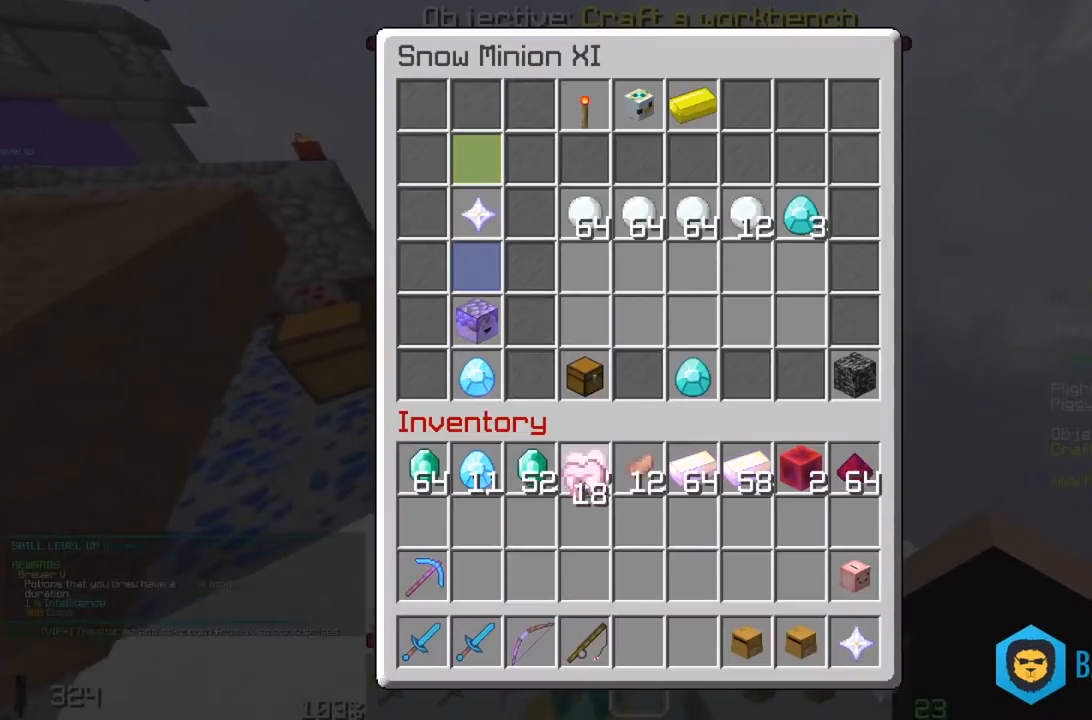
{"keys": [], "mouse": [], "events": []}
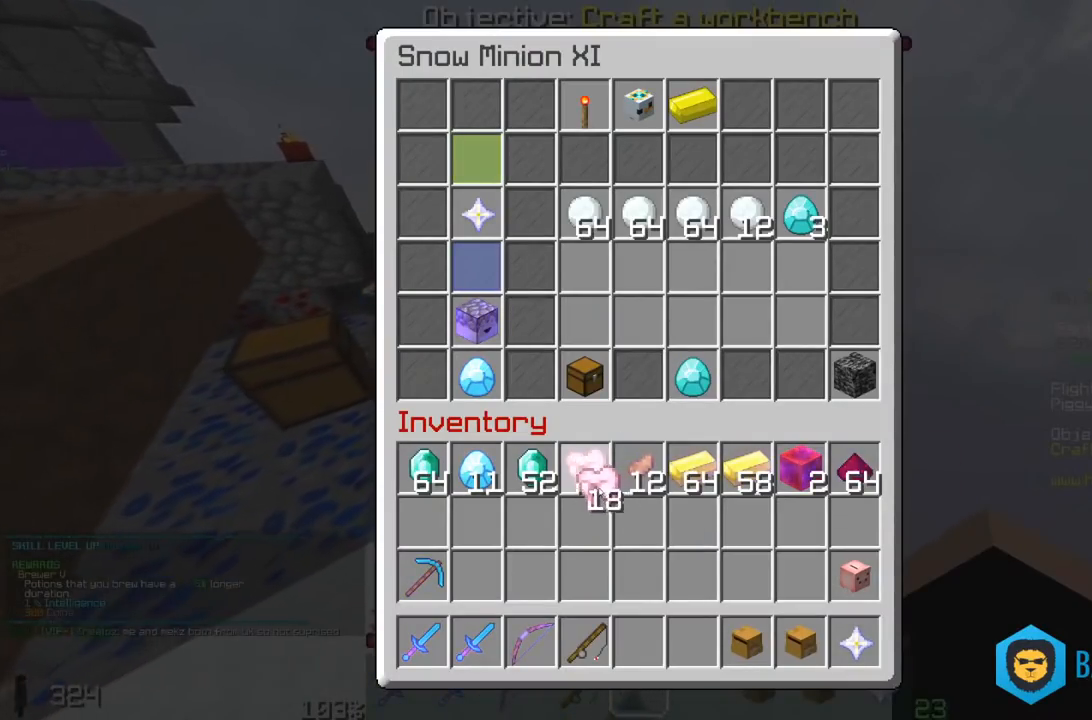
{"keys": [], "mouse": [], "events": []}
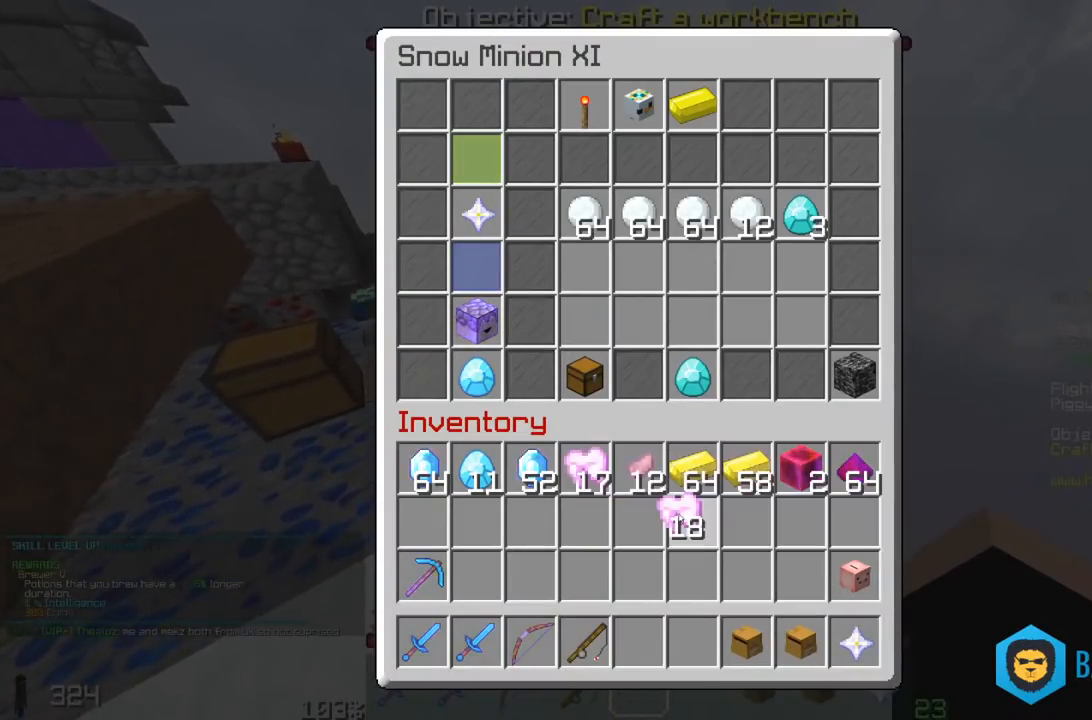
{"keys": ["w"], "mouse": [], "events": [[300, "w", "down"]]}
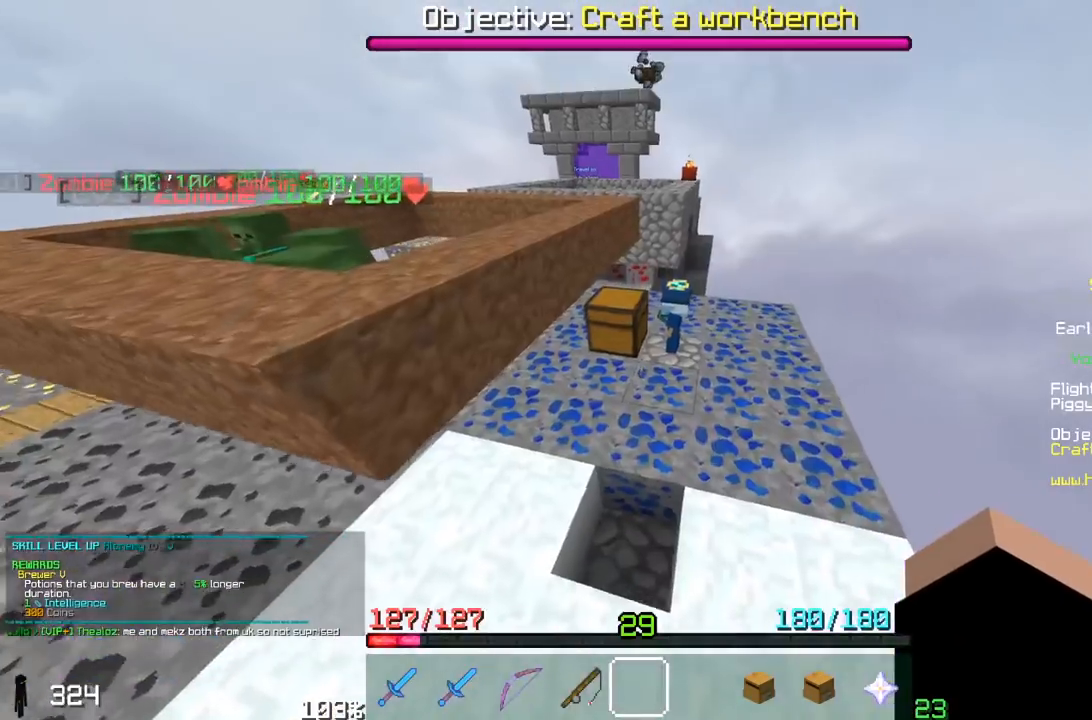
{"keys": ["d", "w"], "mouse": [], "events": [[150, "w", "up"], [250, "d", "down"], [450, "w", "down"]]}
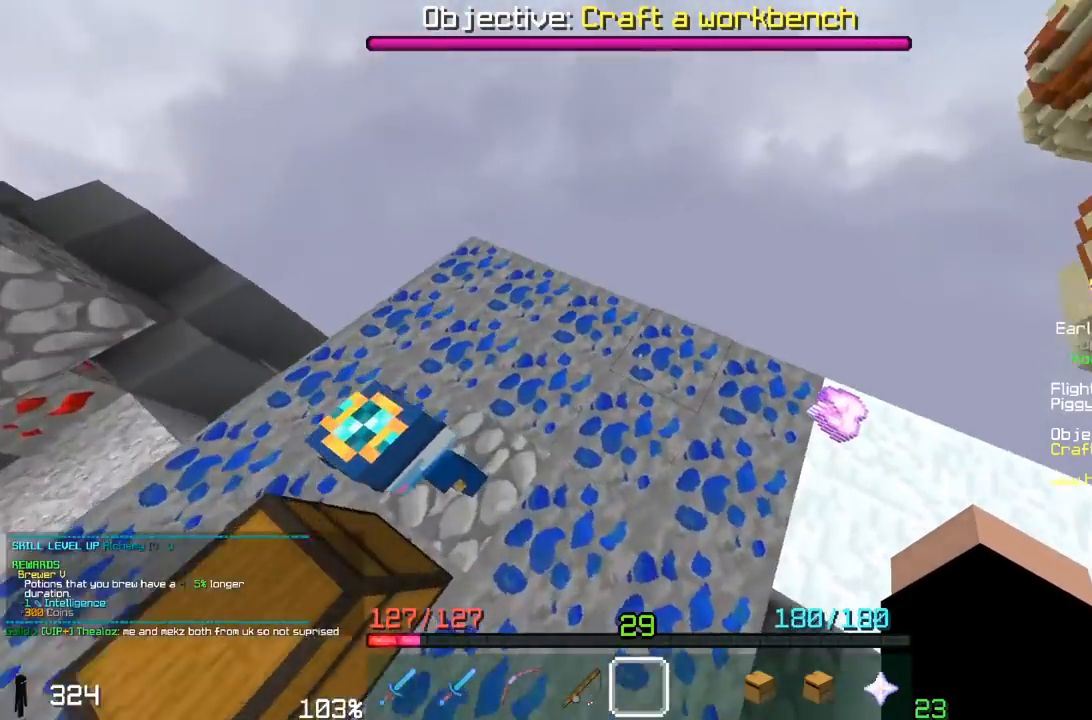
{"keys": ["s"], "mouse": [], "events": [[200, "w", "up"], [350, "a", "down"], [350, "s", "down"], [450, "d", "up"], [500, "a", "up"]]}
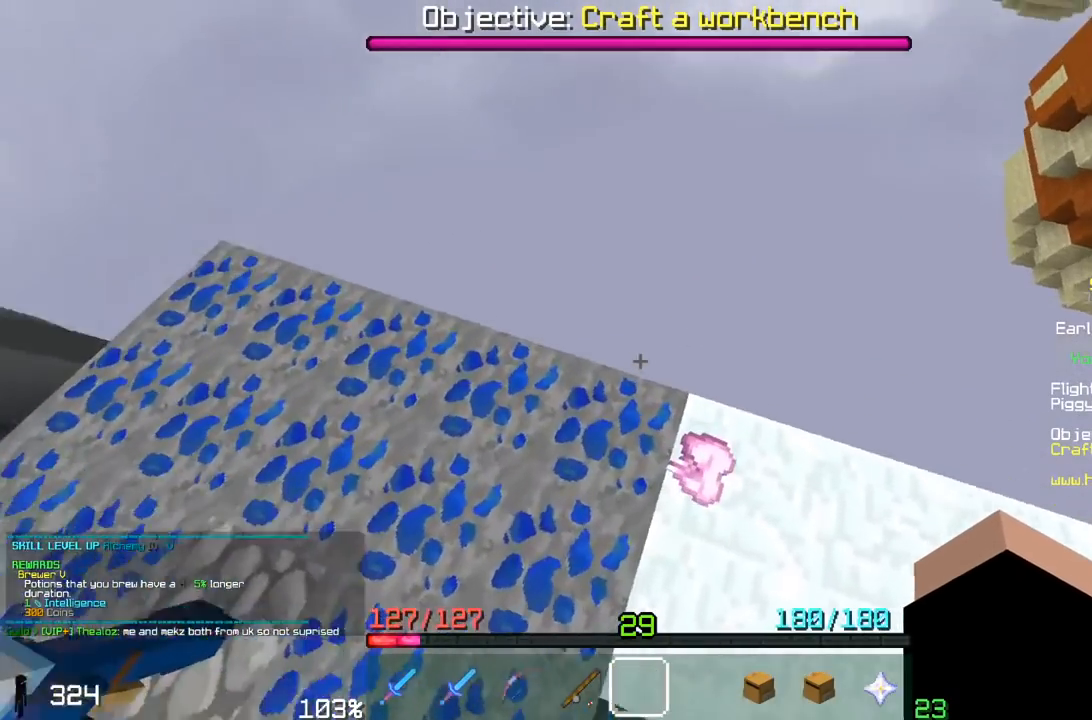
{"keys": [], "mouse": [], "events": [[17, "s", "up"]]}
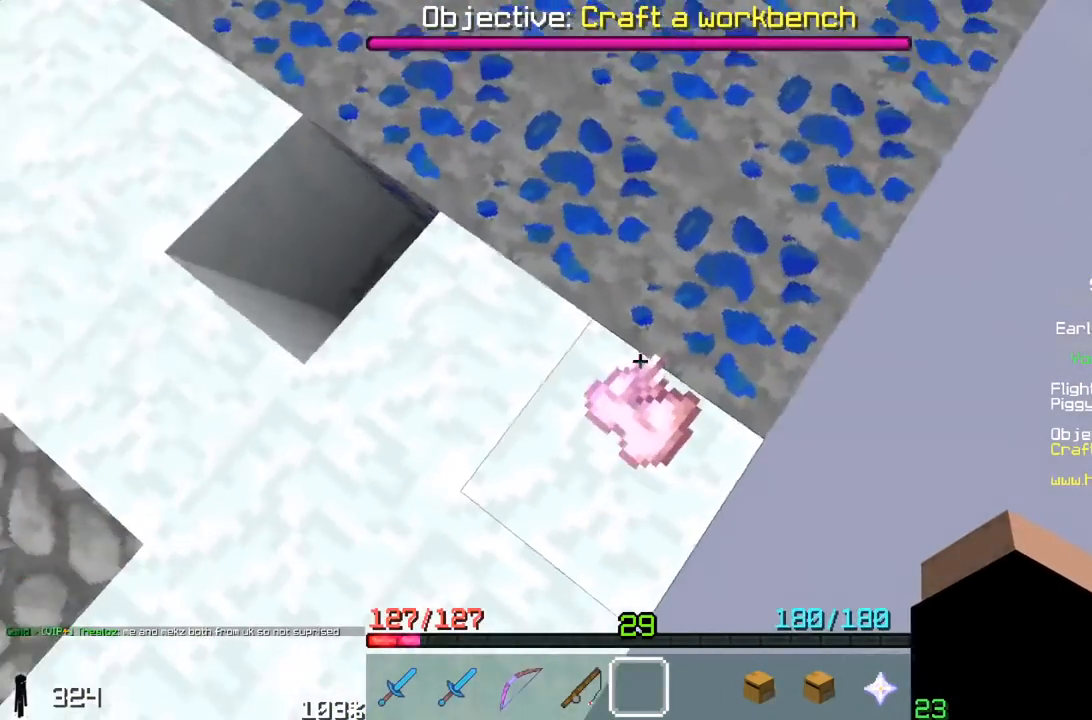
{"keys": [], "mouse": [], "events": []}
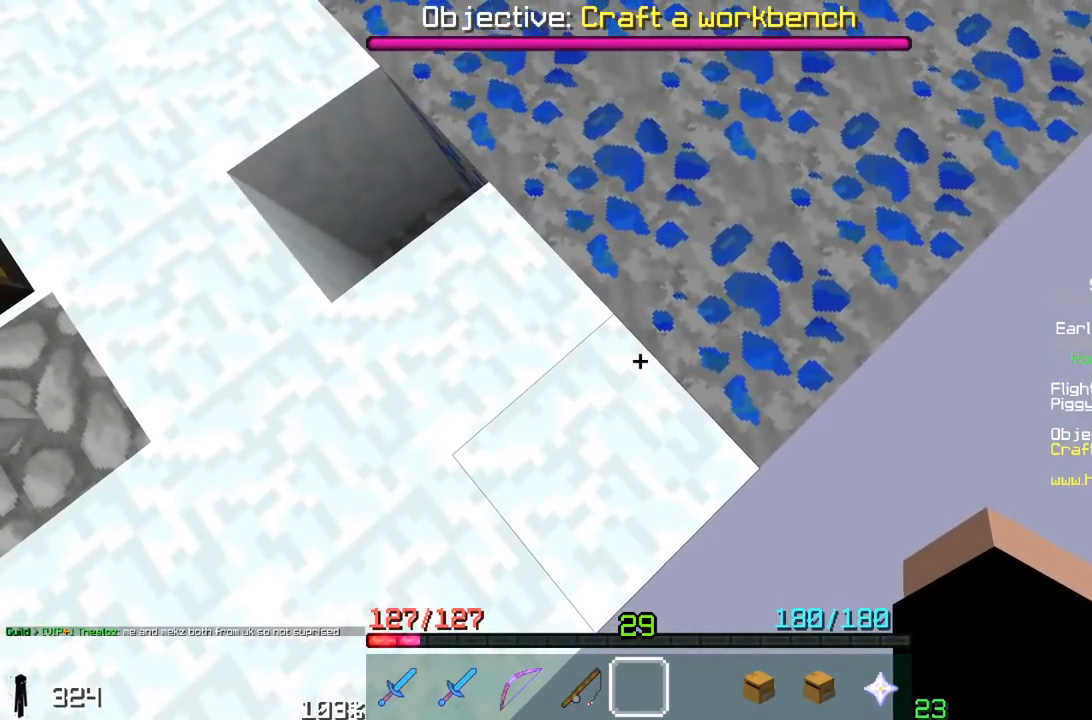
{"keys": ["w"], "mouse": [], "events": [[350, "w", "down"]]}
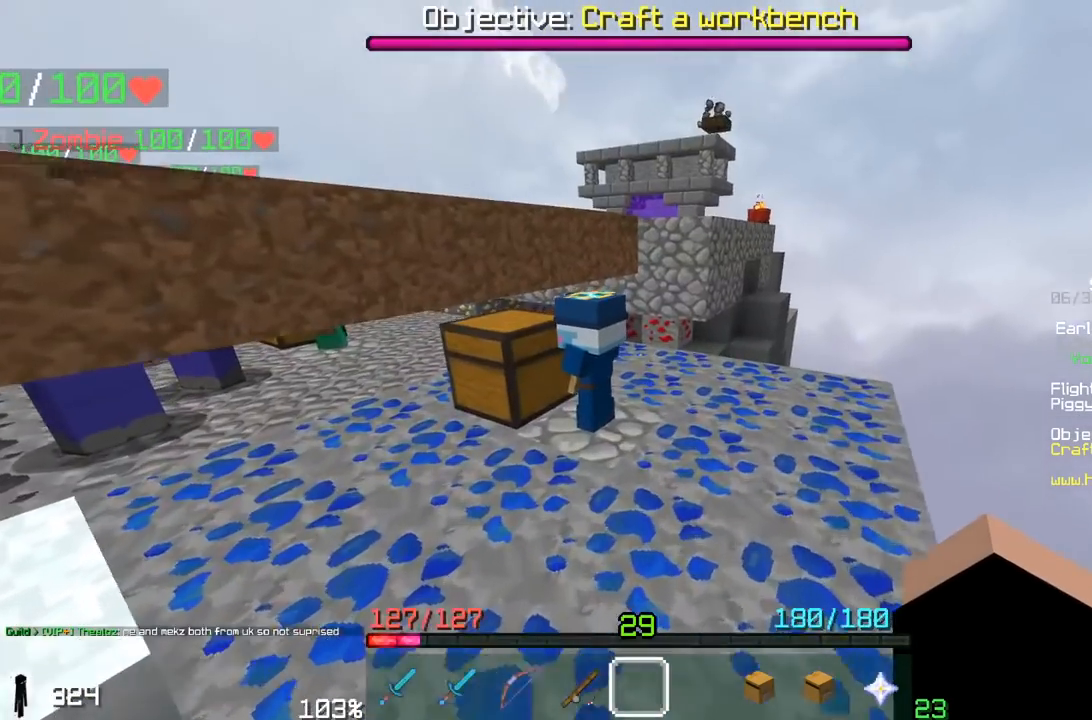
{"keys": [], "mouse": [], "events": [[233, "w", "up"], [250, "mouse_right", "down"], [467, "mouse_right", "up"]]}
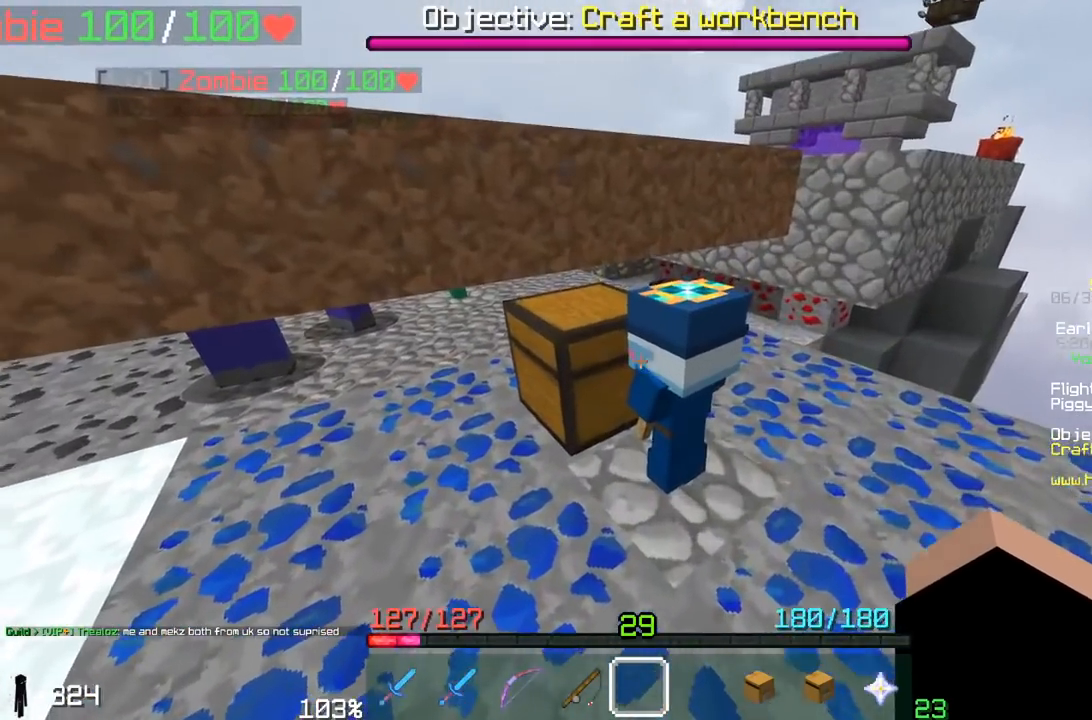
{"keys": [], "mouse": [], "events": []}
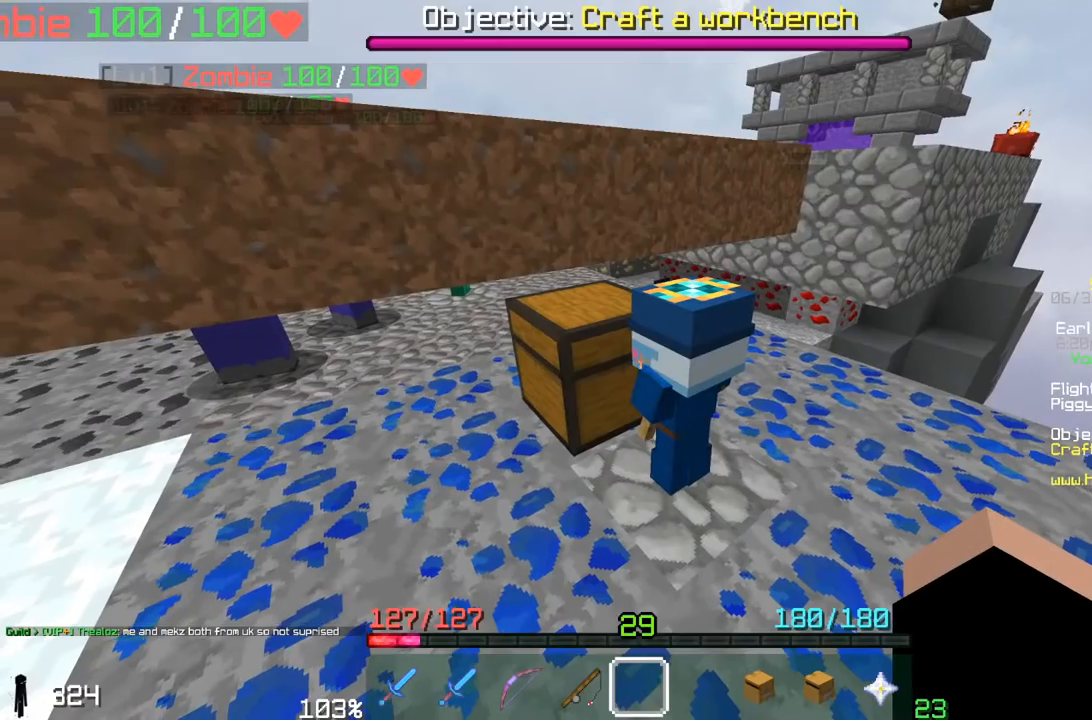
{"keys": [], "mouse": []}
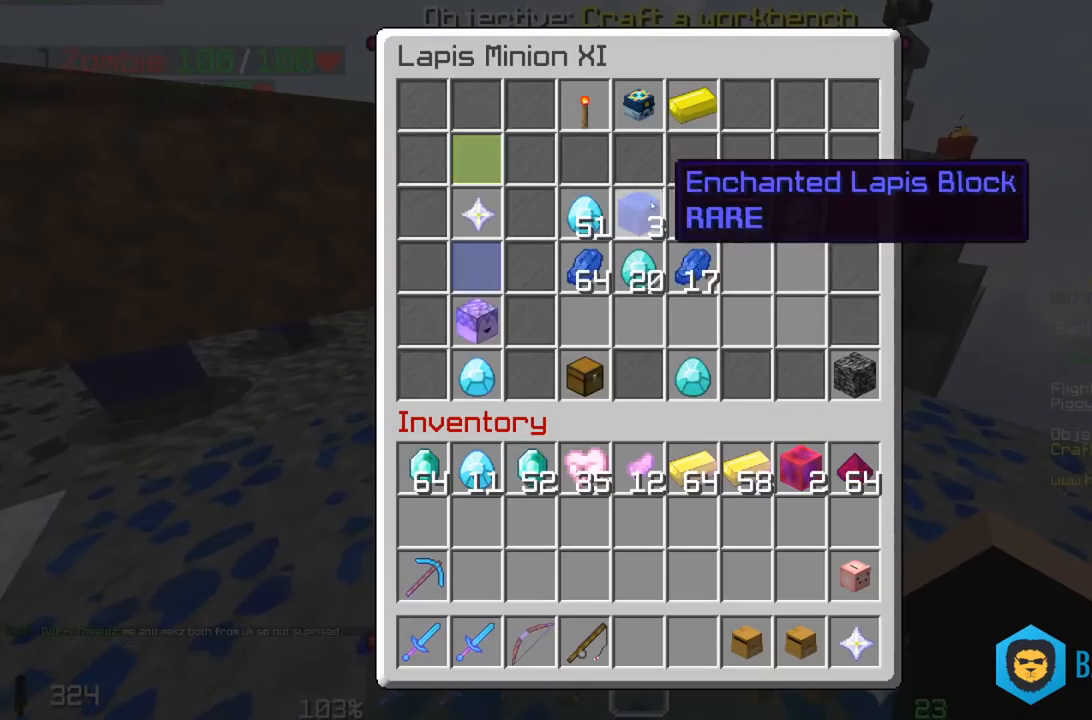
{"keys": [], "mouse": [], "events": []}
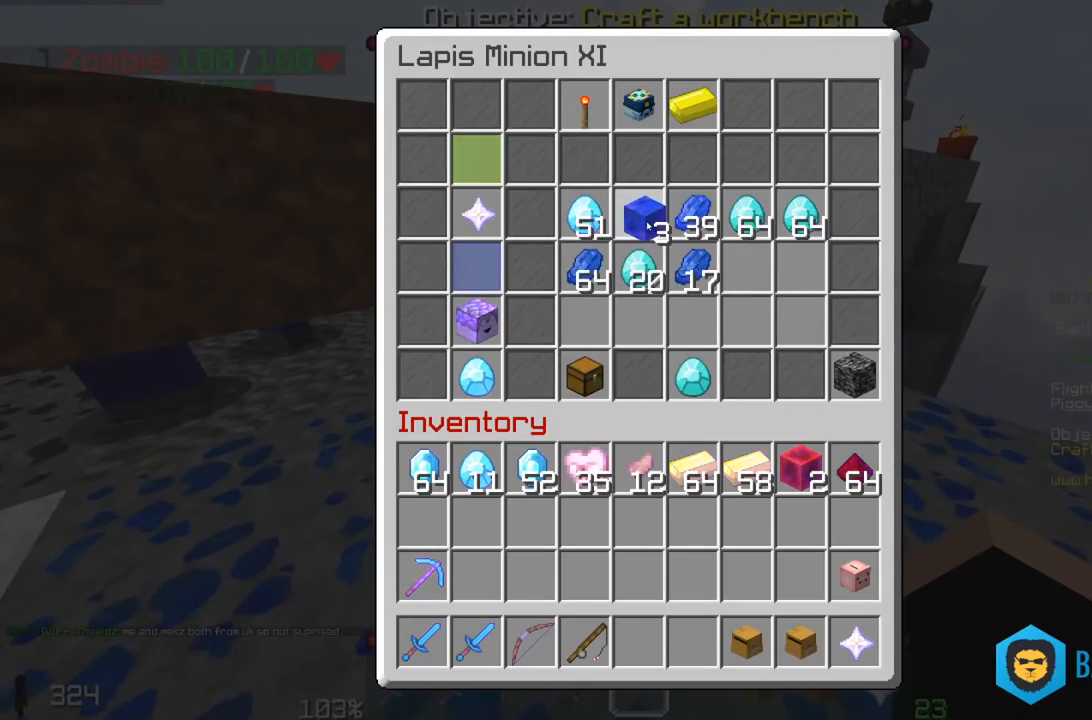
{"keys": [], "mouse": [], "events": []}
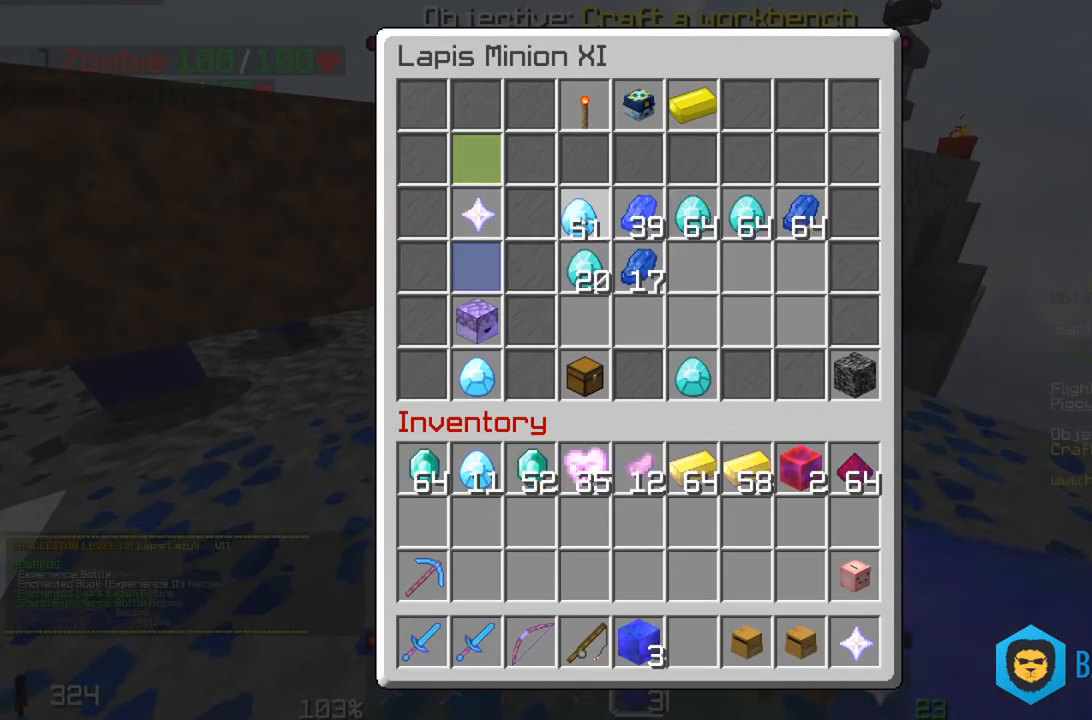
{"keys": [], "mouse": [], "events": []}
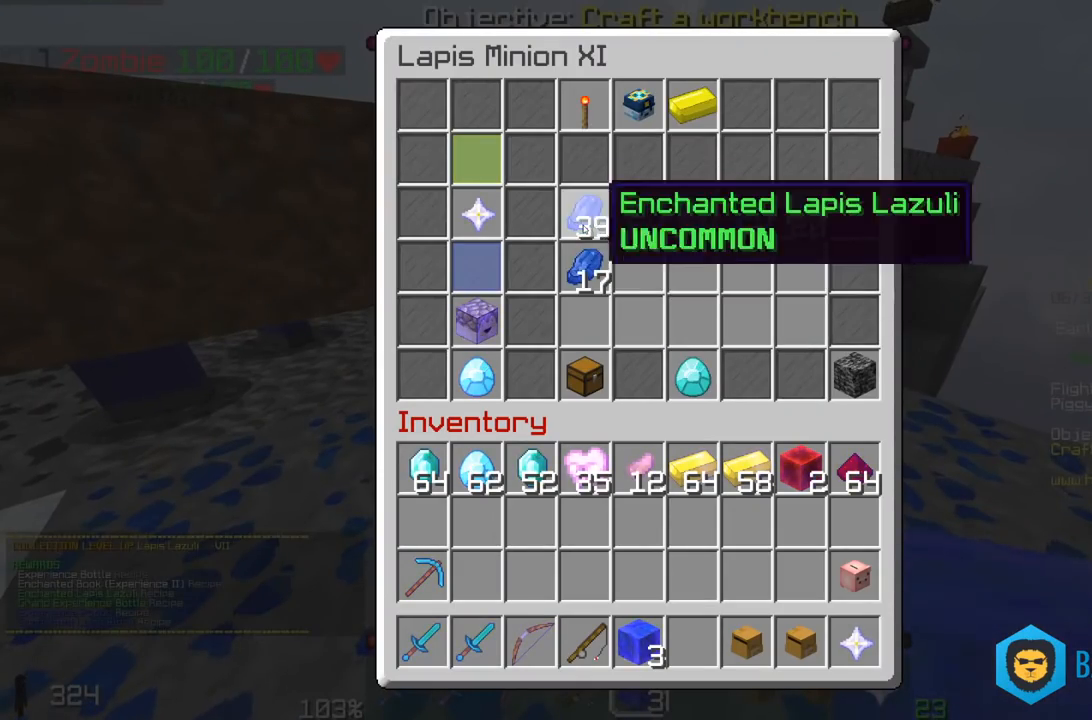
{"keys": [], "mouse": [], "events": []}
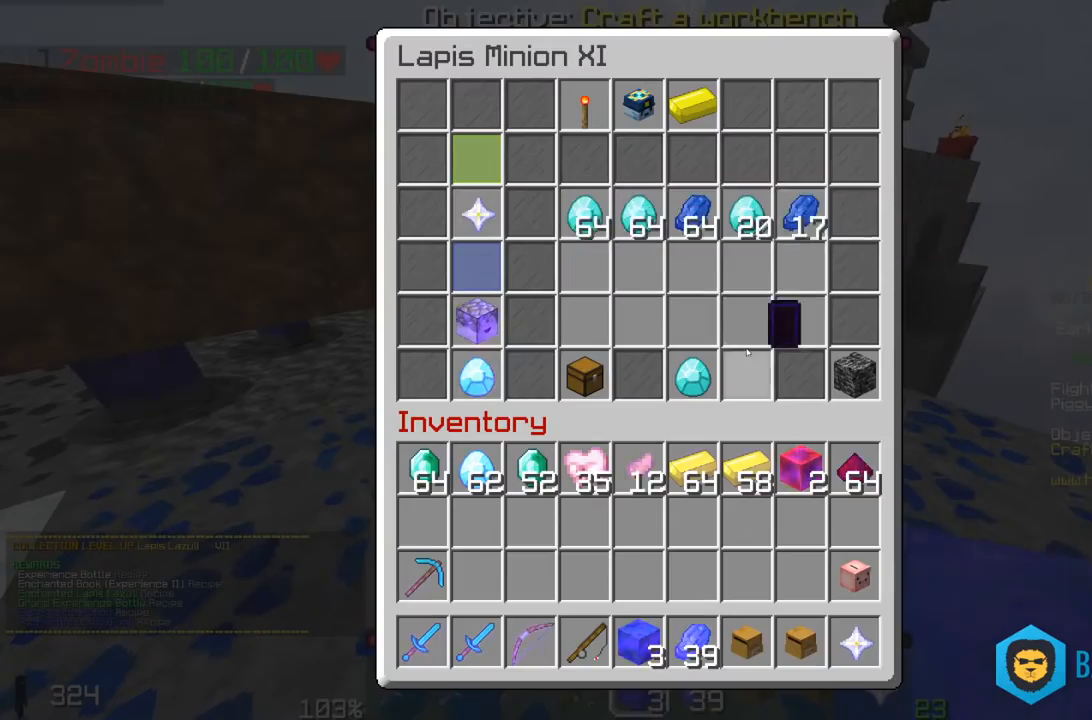
{"keys": ["a", "w"], "mouse": [], "events": [[350, "a", "down"], [400, "w", "down"]]}
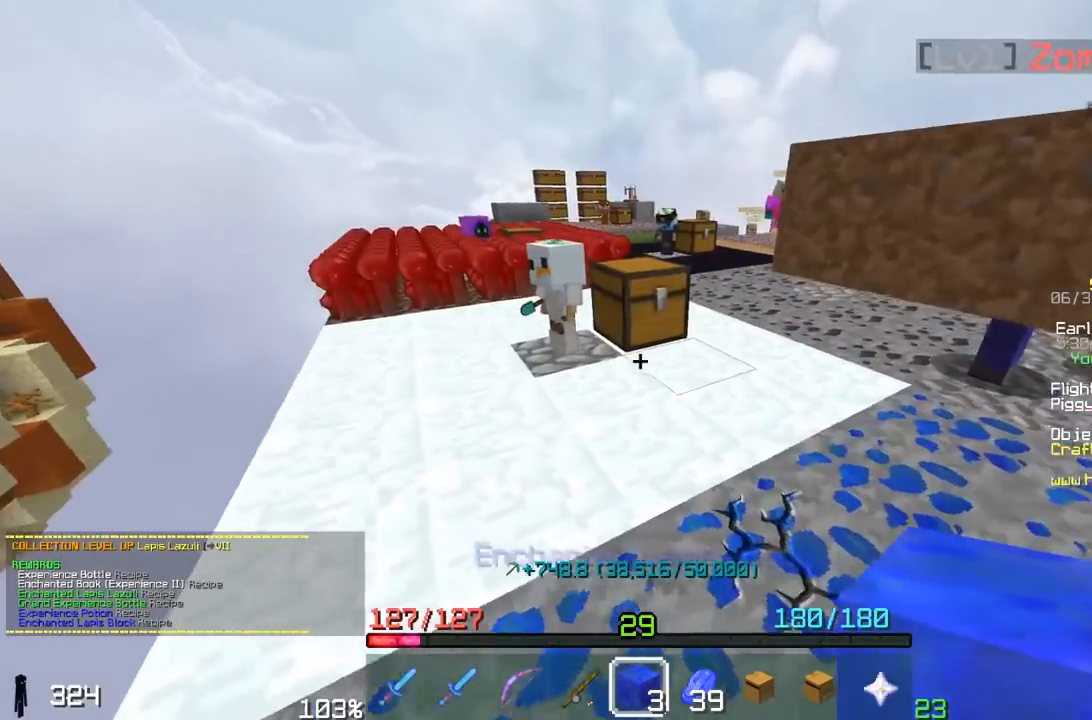
{"keys": ["a", "space", "w"], "mouse": [], "events": [[300, "space", "down"], [383, "space", "up"], [450, "space", "down"]]}
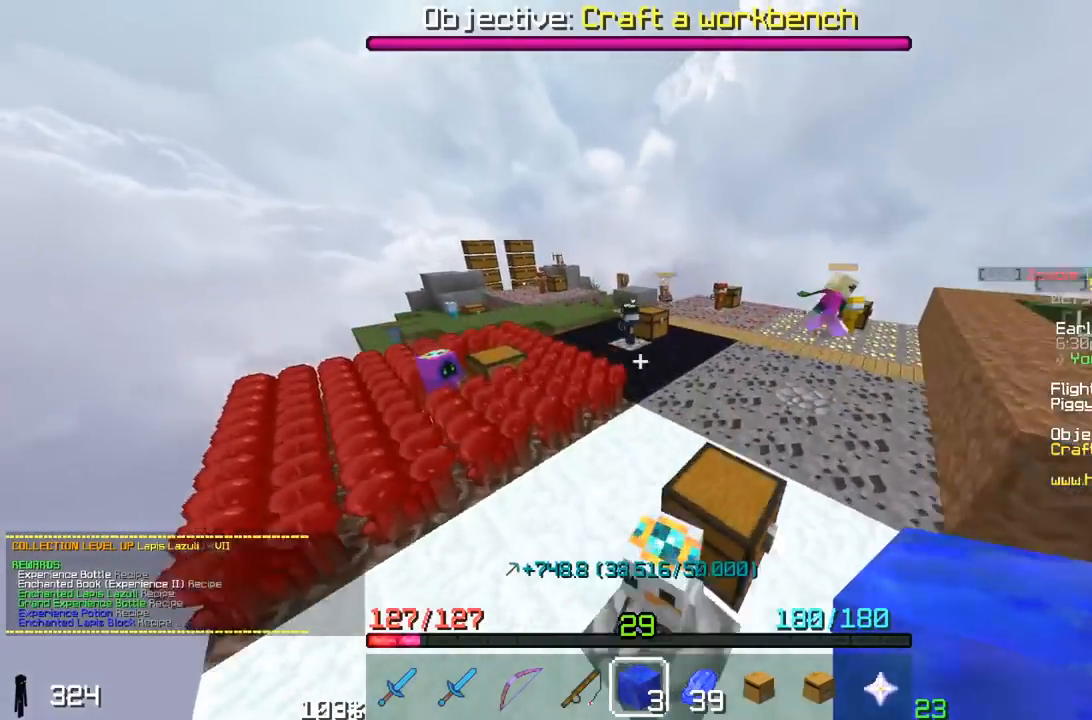
{"keys": [], "mouse": []}
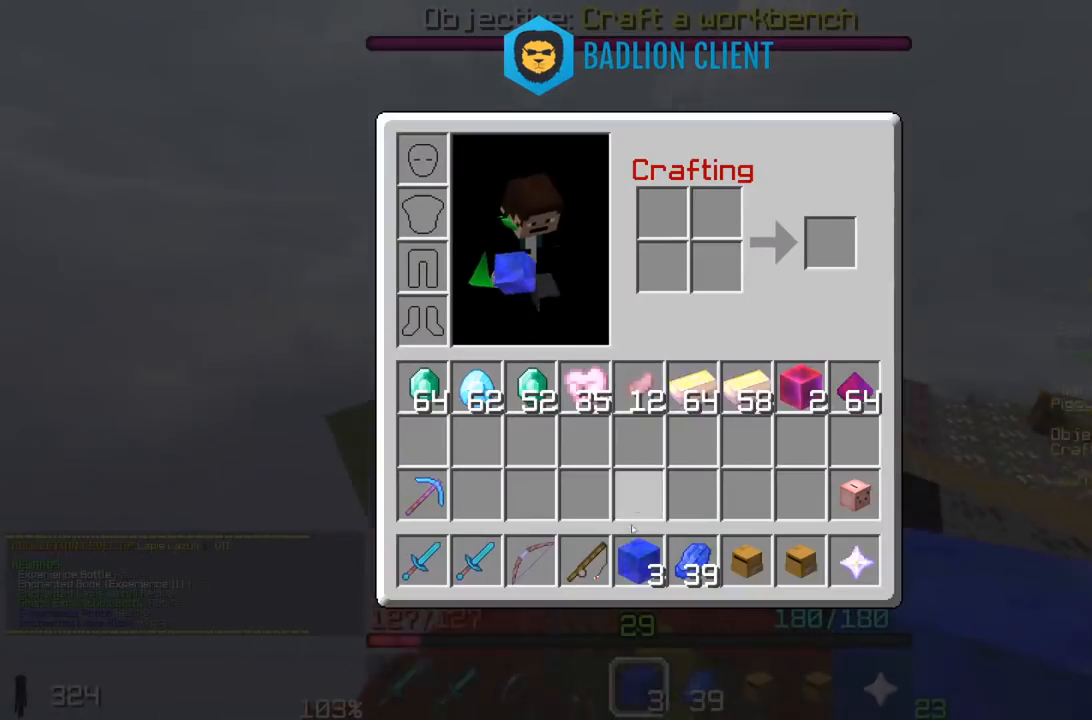
{"keys": [], "mouse": [], "events": []}
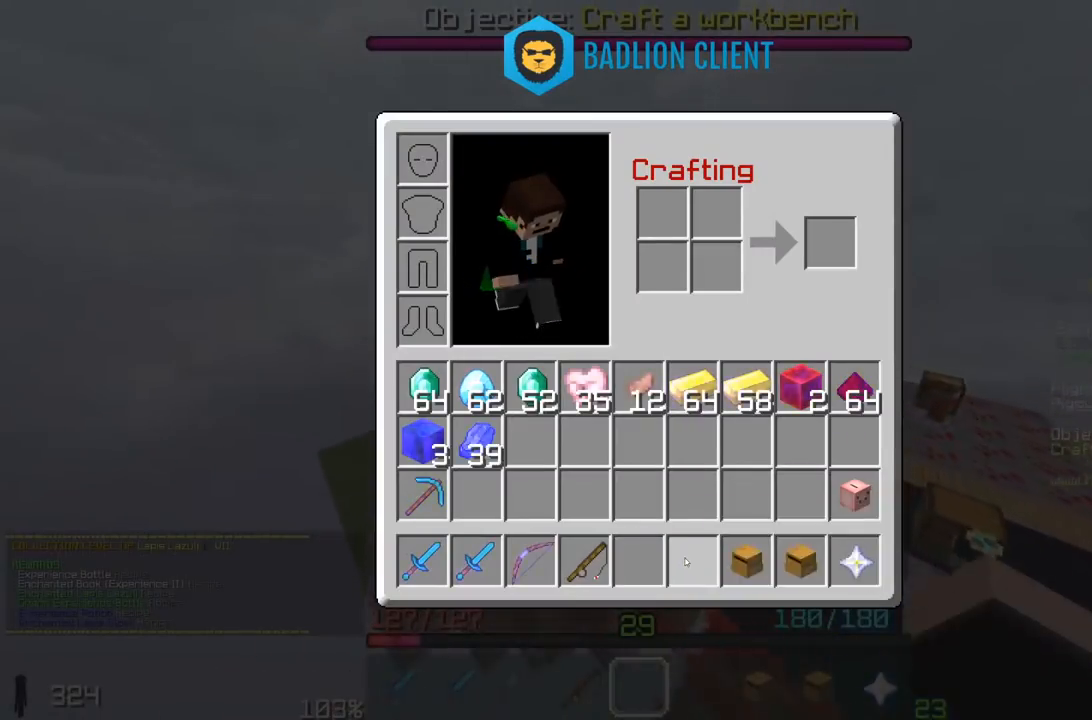
{"keys": ["w"], "mouse": [], "events": [[250, "w", "down"]]}
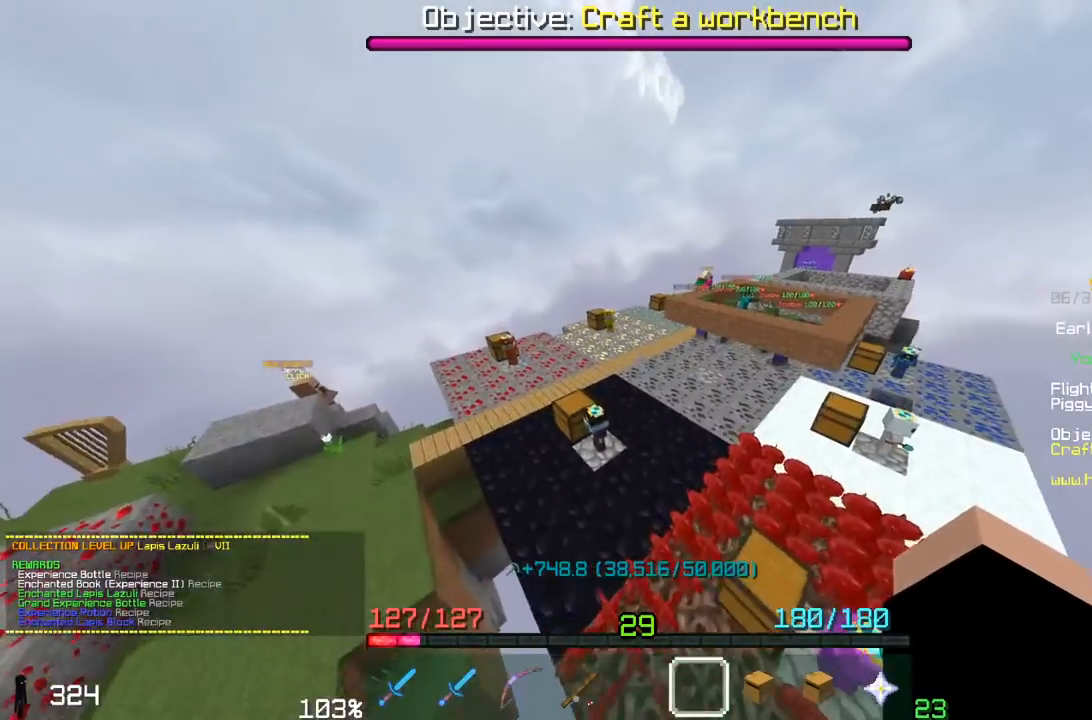
{"keys": ["w"], "mouse": [], "events": []}
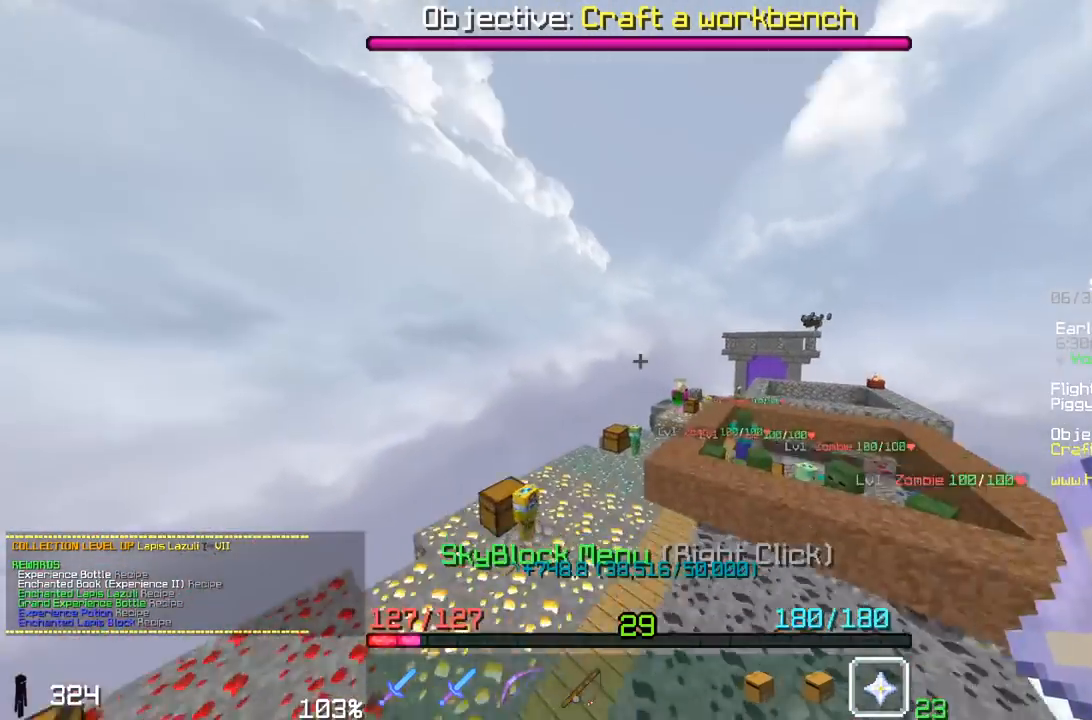
{"keys": [], "mouse": []}